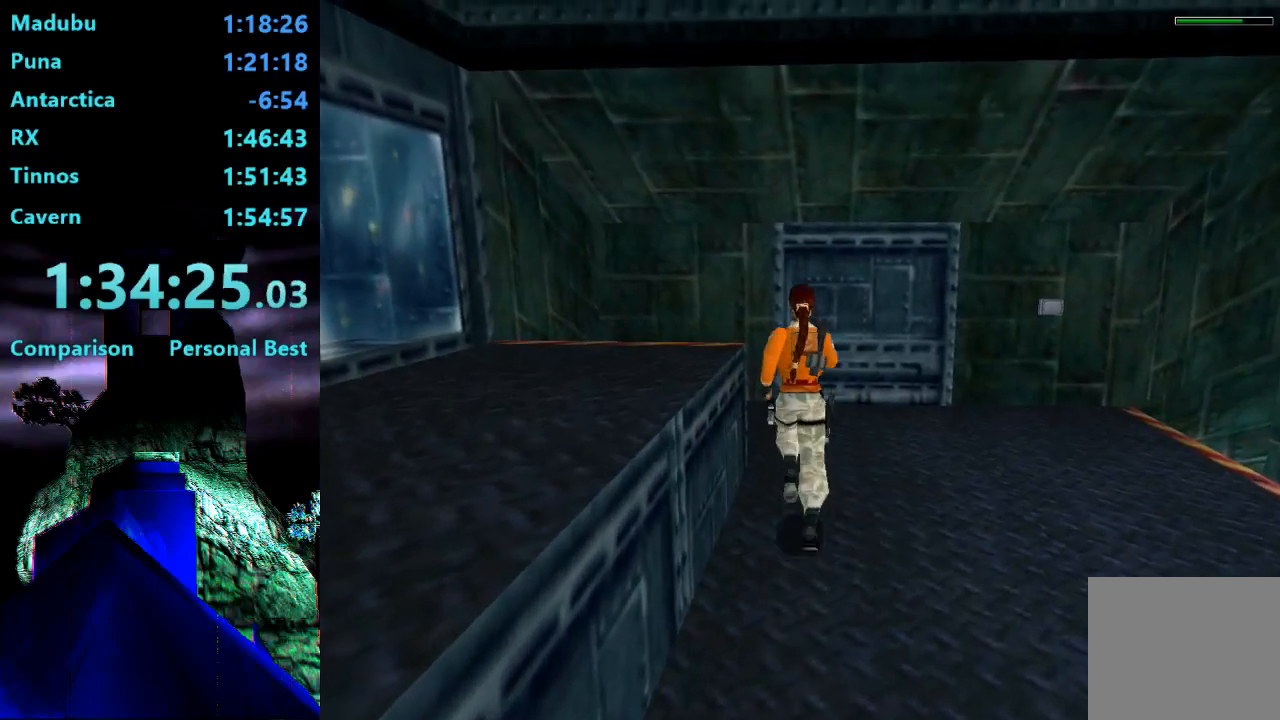
Gameplay with a controller (PlayStation layout); each line is a JSON object with the inputs held at the frame after it. "events" lists button and stick changes between this image and that frame as [ms after this image, input, new state], when the widget could be followed in between. Not read: L3 R3 left_stick.
{"buttons": ["DPAD_UP", "DPAD_LEFT"], "right_stick": "center", "events": []}
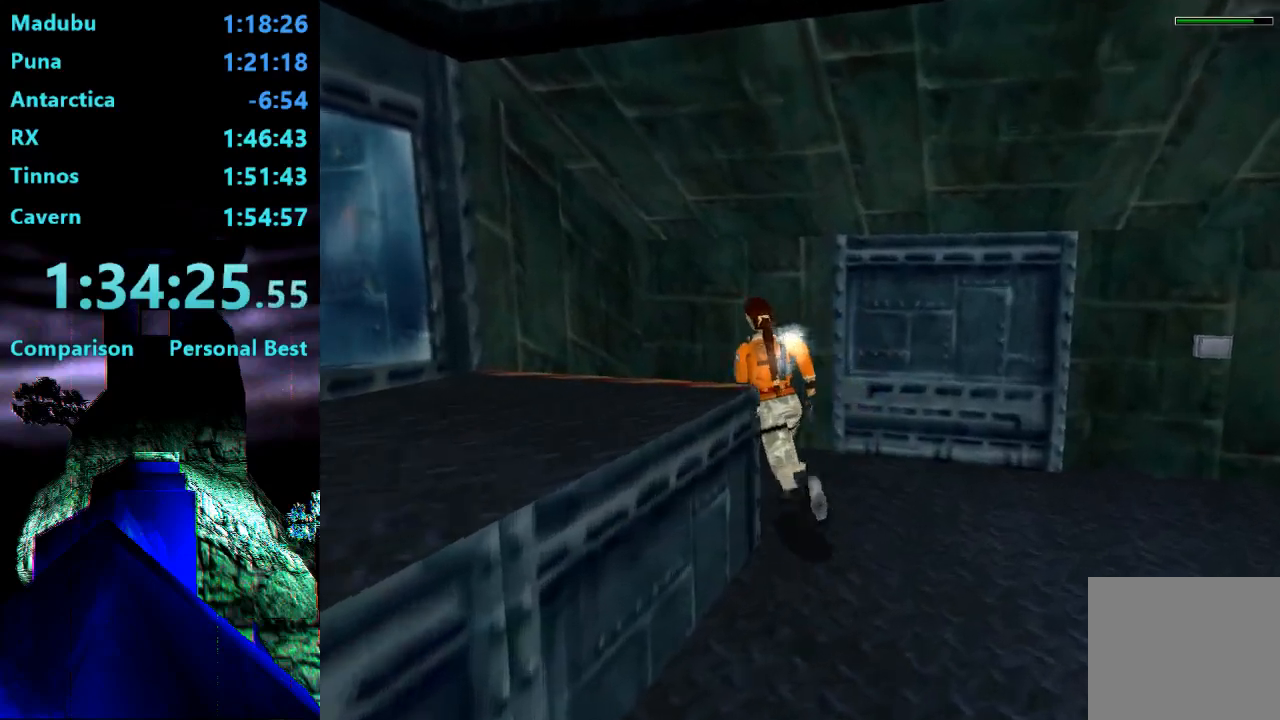
{"buttons": ["DPAD_RIGHT"], "right_stick": "center", "events": [[133, "DPAD_LEFT", "up"], [133, "DPAD_UP", "up"], [200, "DPAD_RIGHT", "down"]]}
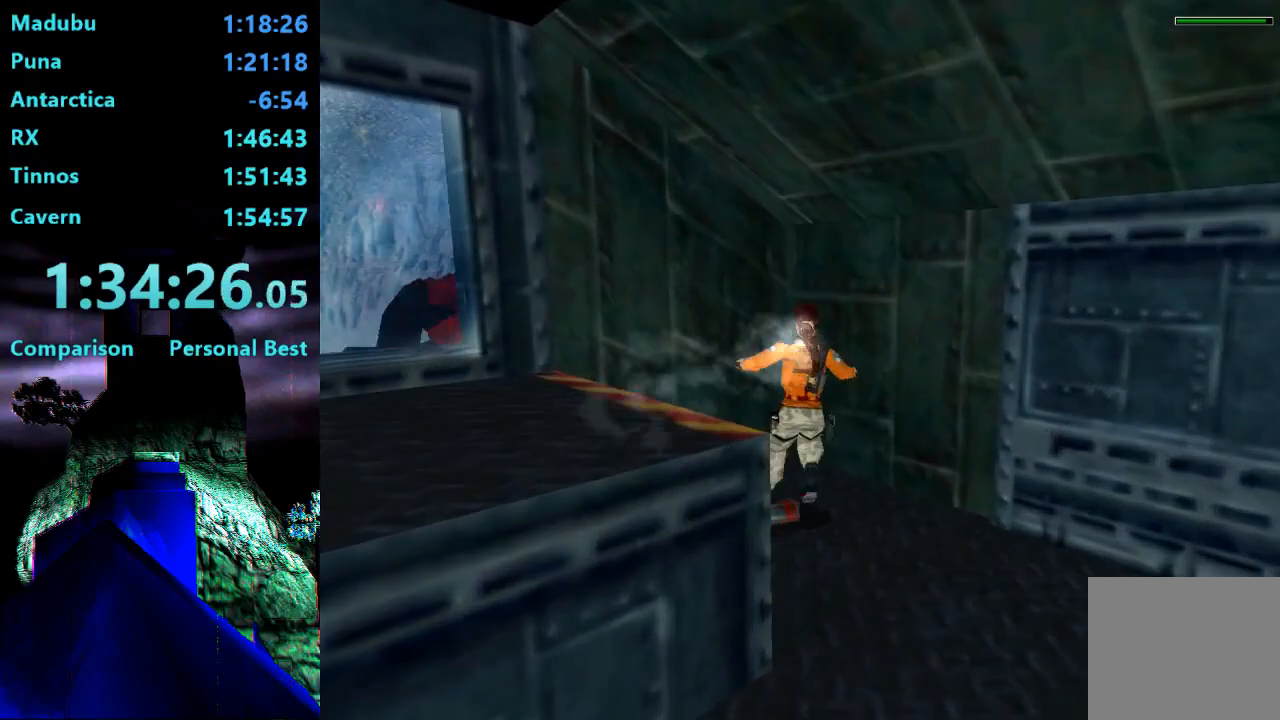
{"buttons": ["DPAD_RIGHT"], "right_stick": "center", "events": []}
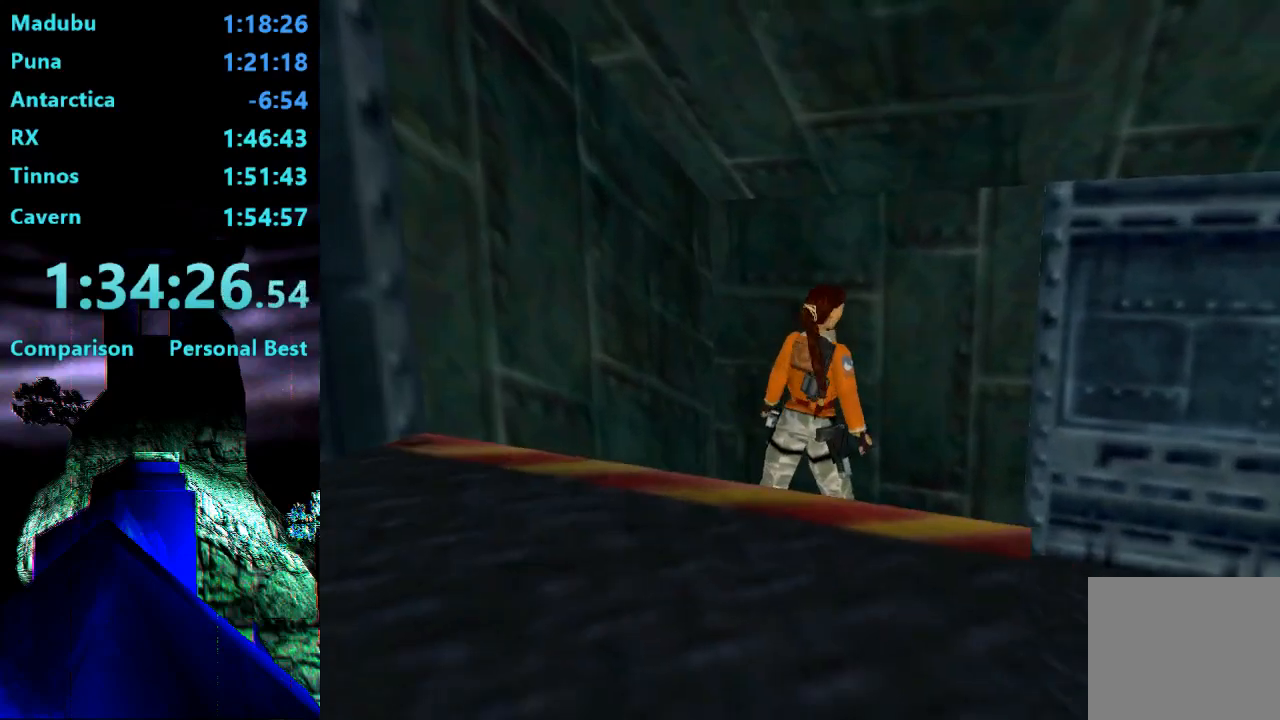
{"buttons": ["CROSS"], "right_stick": "center", "events": [[33, "CROSS", "down"], [200, "DPAD_RIGHT", "up"]]}
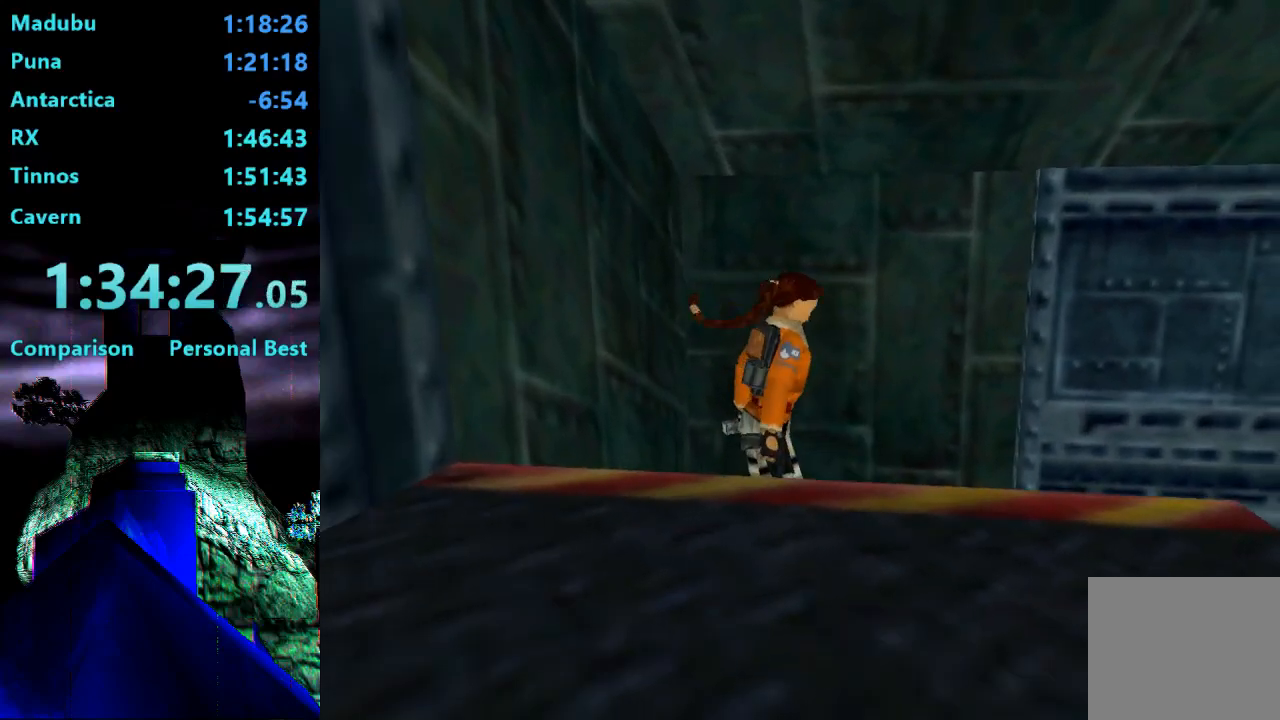
{"buttons": ["DPAD_UP"], "right_stick": "center", "events": [[133, "CROSS", "up"], [300, "DPAD_UP", "down"]]}
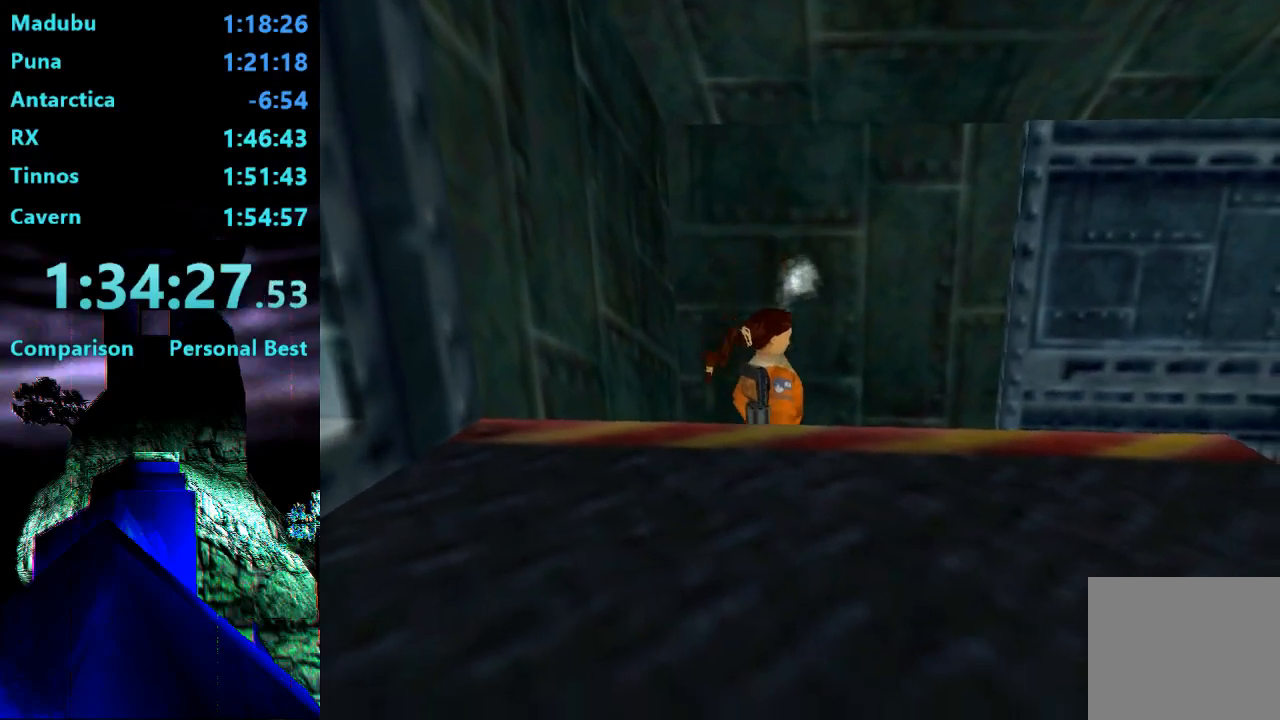
{"buttons": ["DPAD_UP"], "right_stick": "center", "events": []}
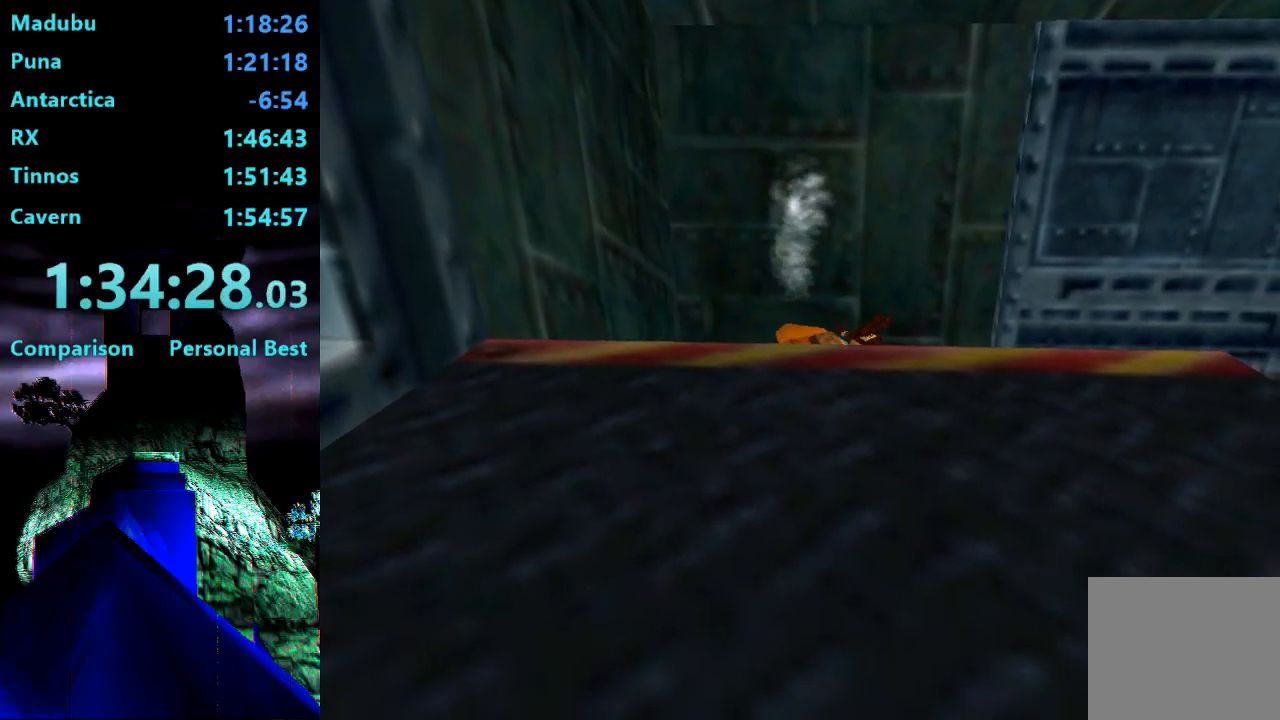
{"buttons": ["DPAD_UP"], "right_stick": "center", "events": []}
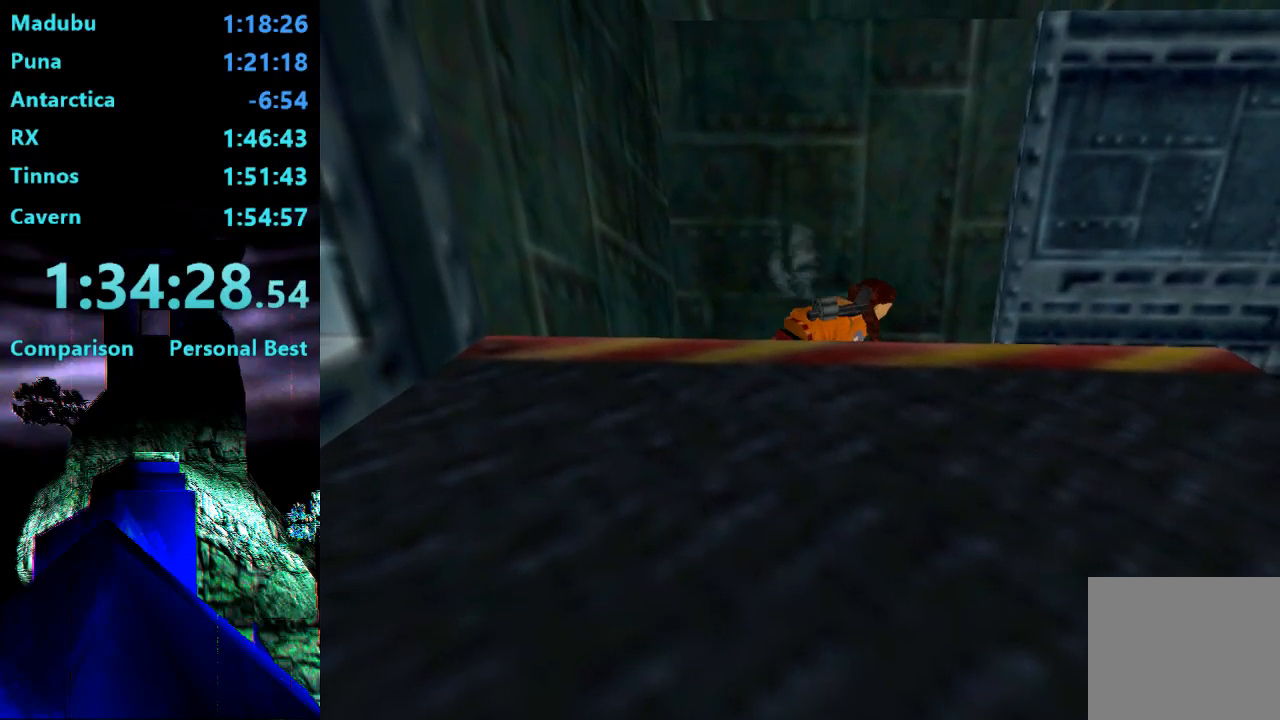
{"buttons": ["DPAD_UP"], "right_stick": "center", "events": []}
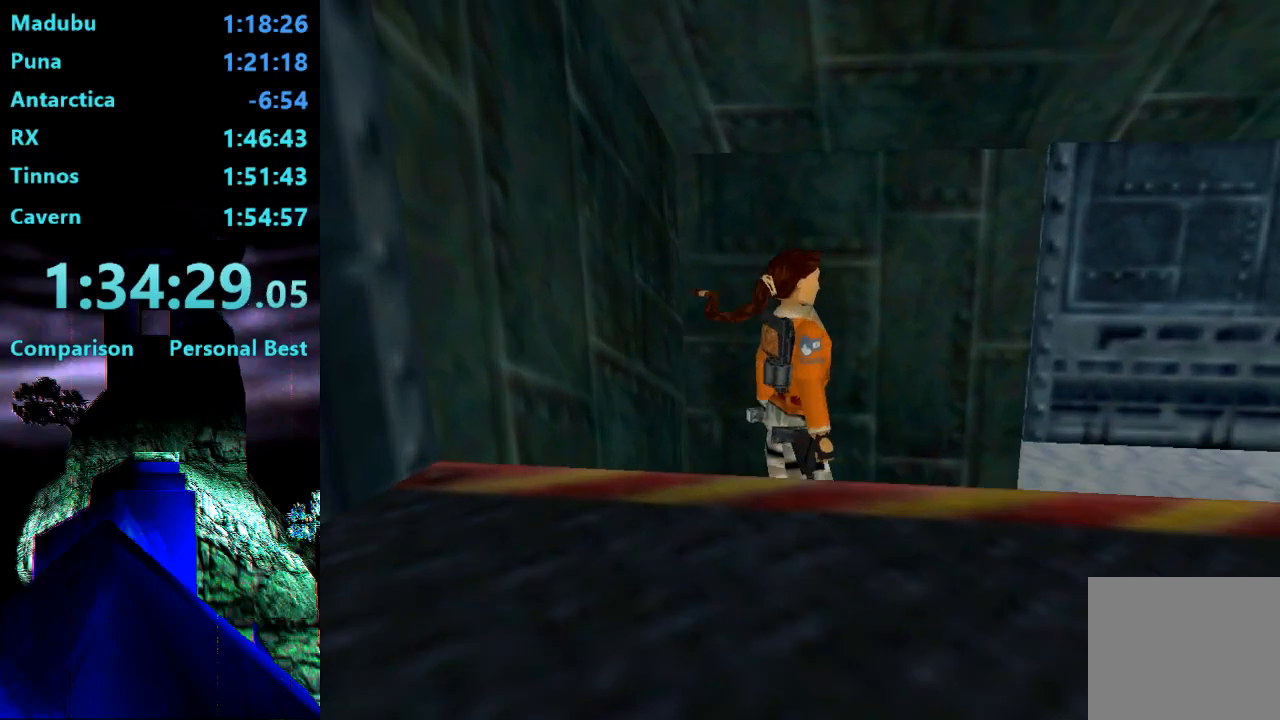
{"buttons": ["DPAD_UP", "DPAD_LEFT"], "right_stick": "center", "events": [[400, "DPAD_LEFT", "down"]]}
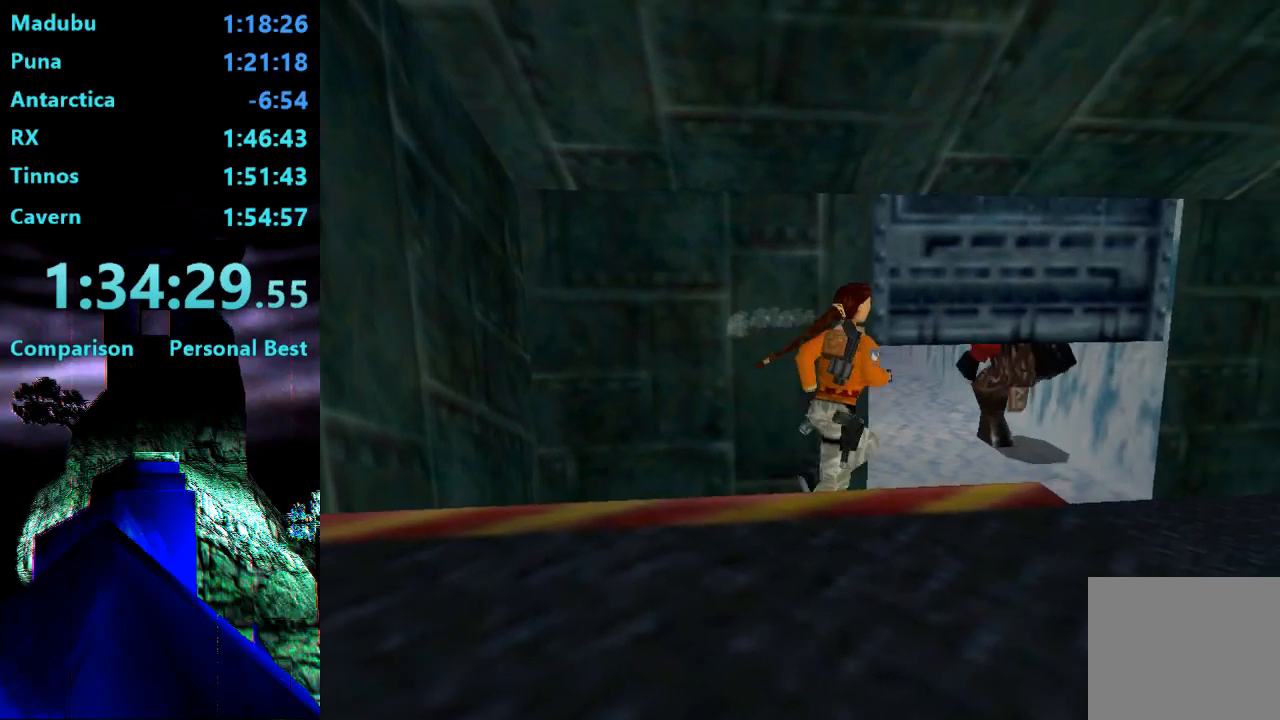
{"buttons": ["DPAD_UP", "DPAD_LEFT"], "right_stick": "center", "events": []}
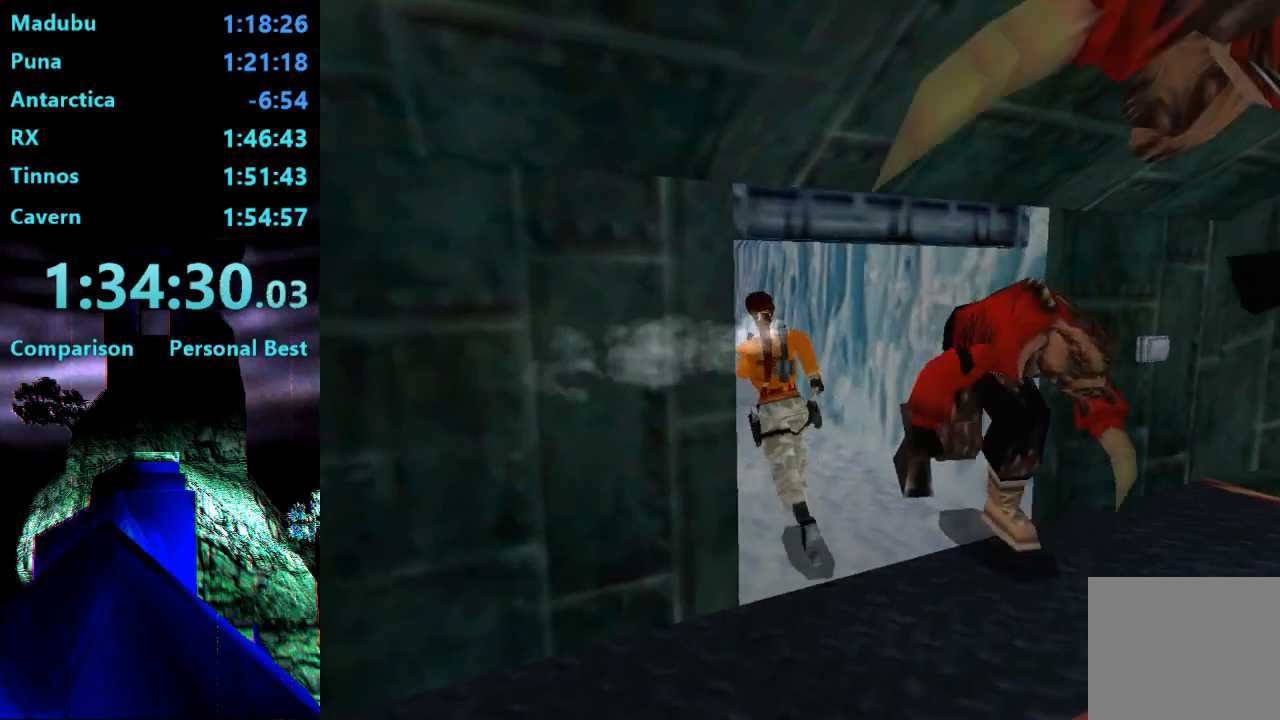
{"buttons": ["DPAD_UP", "DPAD_LEFT"], "right_stick": "center", "events": [[250, "DPAD_LEFT", "up"], [300, "DPAD_LEFT", "down"]]}
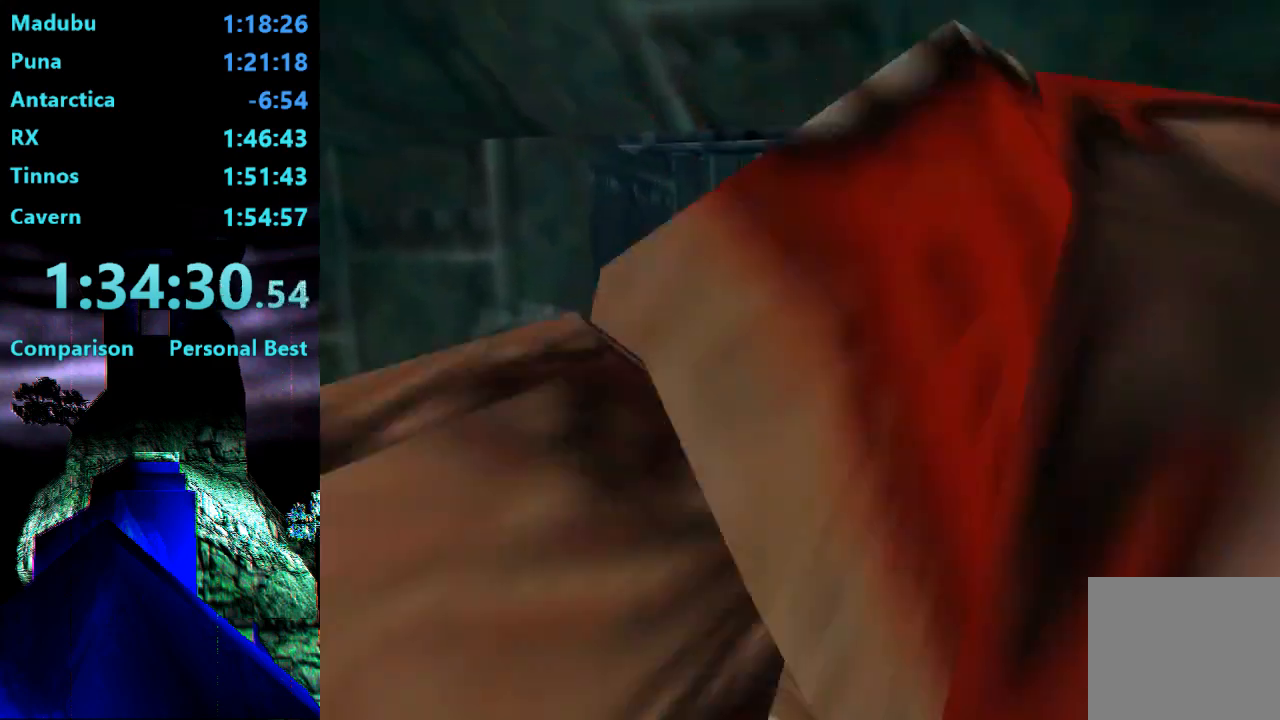
{"buttons": ["DPAD_UP", "DPAD_LEFT"], "right_stick": "center", "events": []}
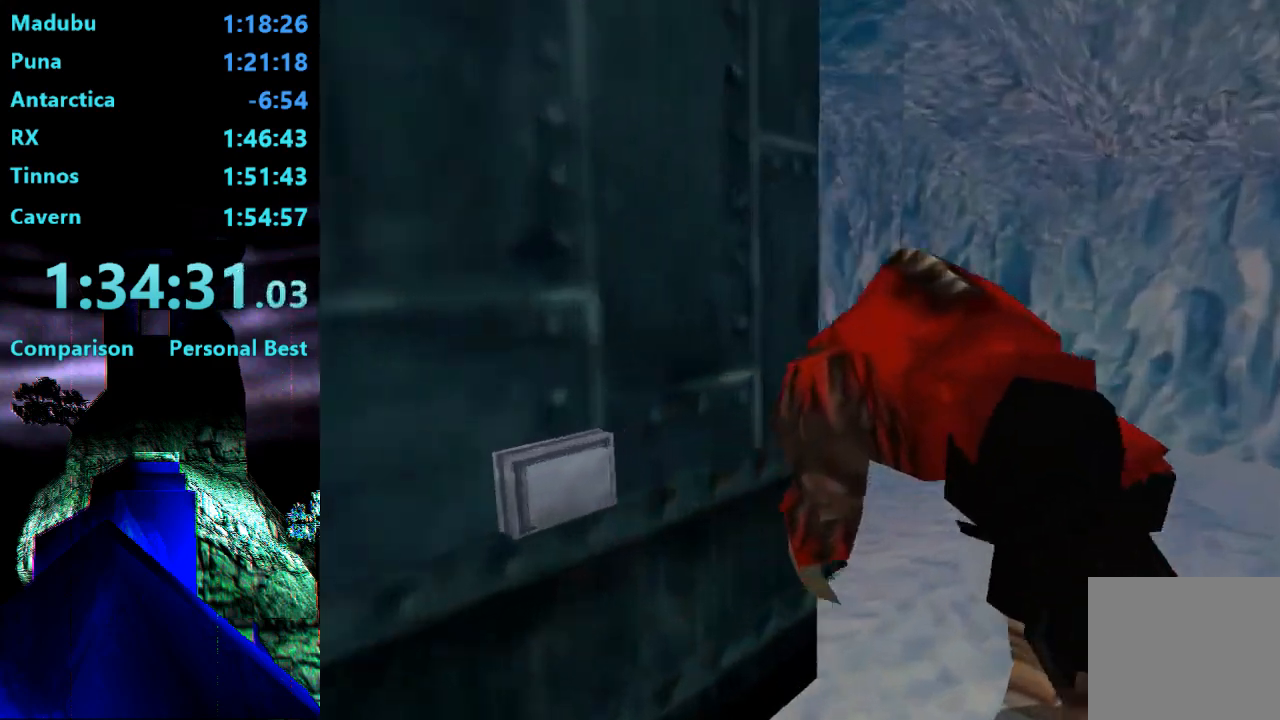
{"buttons": ["DPAD_UP", "DPAD_LEFT"], "right_stick": "center", "events": [[100, "DPAD_LEFT", "up"], [333, "DPAD_LEFT", "down"]]}
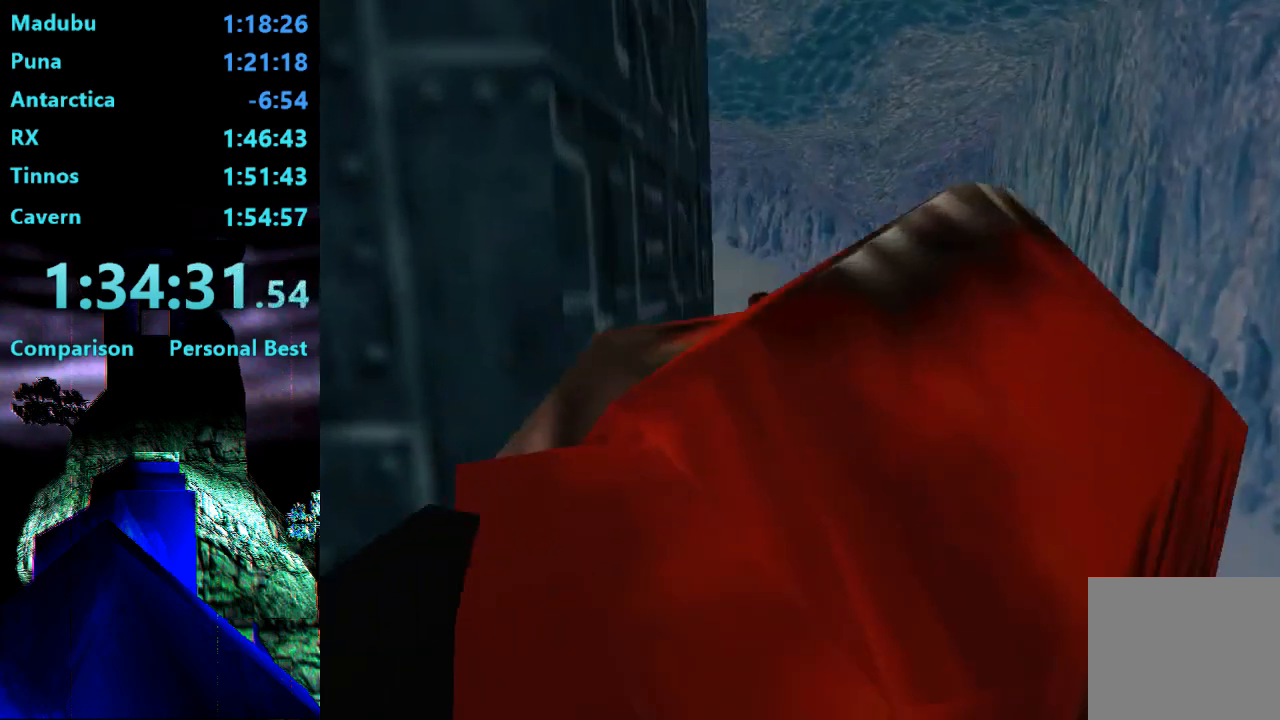
{"buttons": ["DPAD_UP", "DPAD_LEFT"], "right_stick": "center", "events": [[167, "DPAD_LEFT", "up"], [500, "DPAD_LEFT", "down"]]}
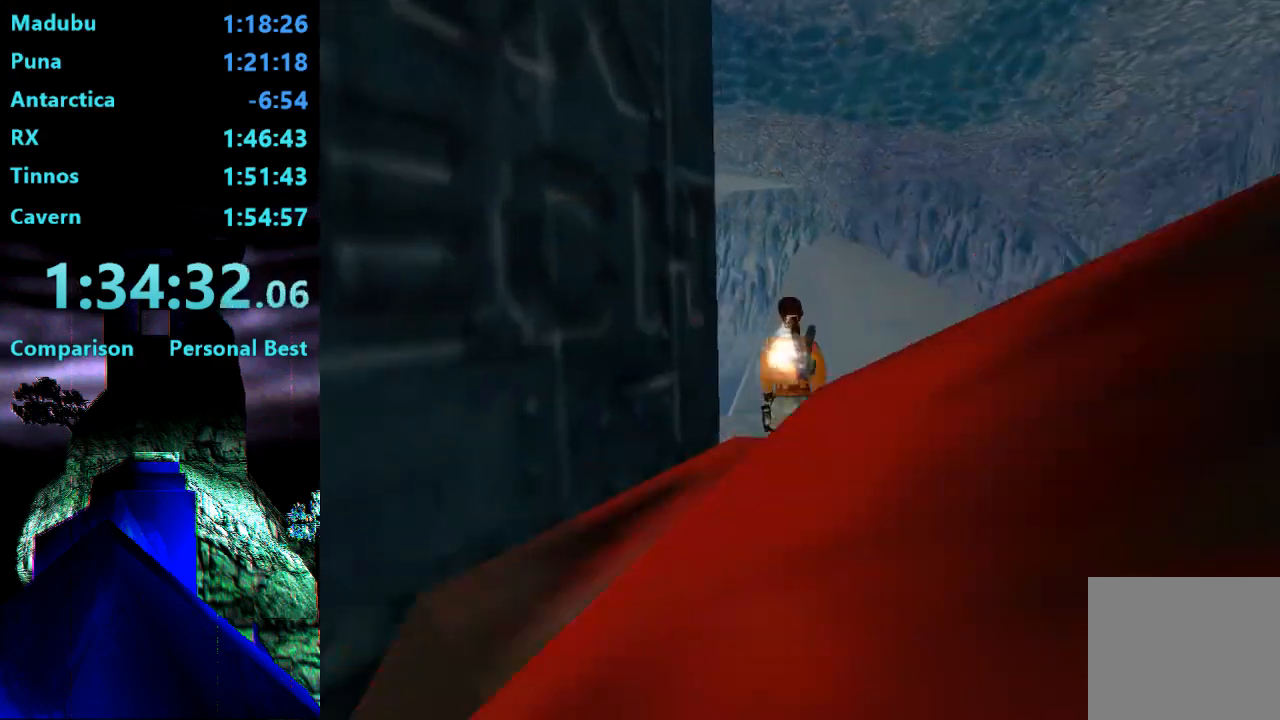
{"buttons": ["DPAD_UP"], "right_stick": "center", "events": [[433, "DPAD_LEFT", "up"]]}
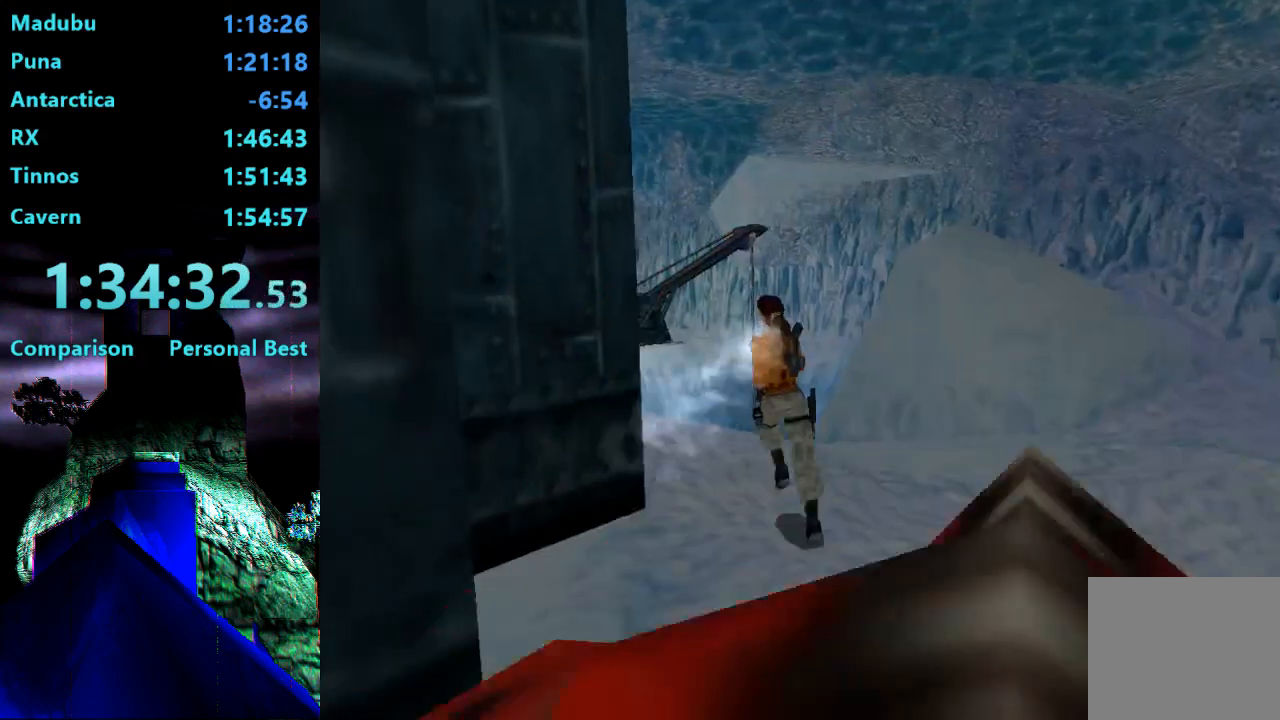
{"buttons": ["DPAD_UP"], "right_stick": "center", "events": []}
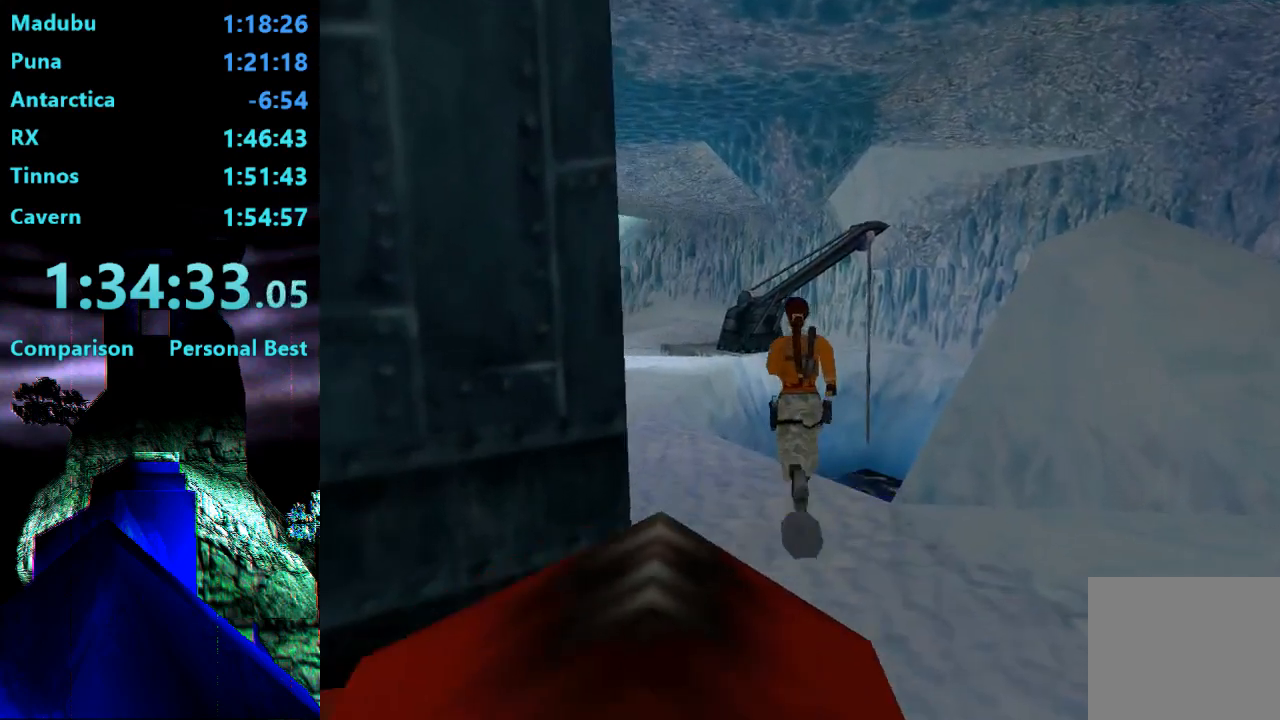
{"buttons": ["DPAD_UP", "DPAD_RIGHT"], "right_stick": "center", "events": [[33, "SQUARE", "down"], [167, "SQUARE", "up"], [200, "DPAD_LEFT", "down"], [233, "CIRCLE", "down"], [267, "DPAD_LEFT", "up"], [333, "CIRCLE", "up"], [367, "DPAD_RIGHT", "down"]]}
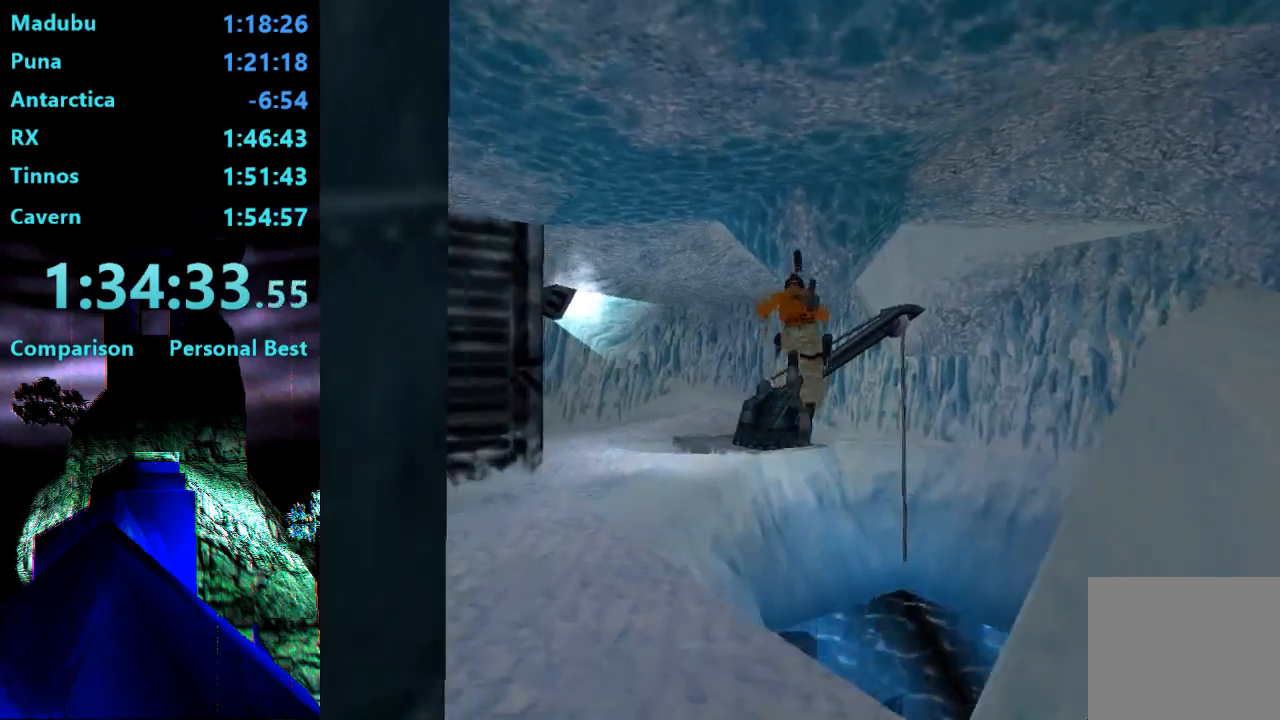
{"buttons": ["DPAD_UP", "DPAD_LEFT"], "right_stick": "center", "events": [[167, "DPAD_RIGHT", "up"], [200, "DPAD_LEFT", "down"]]}
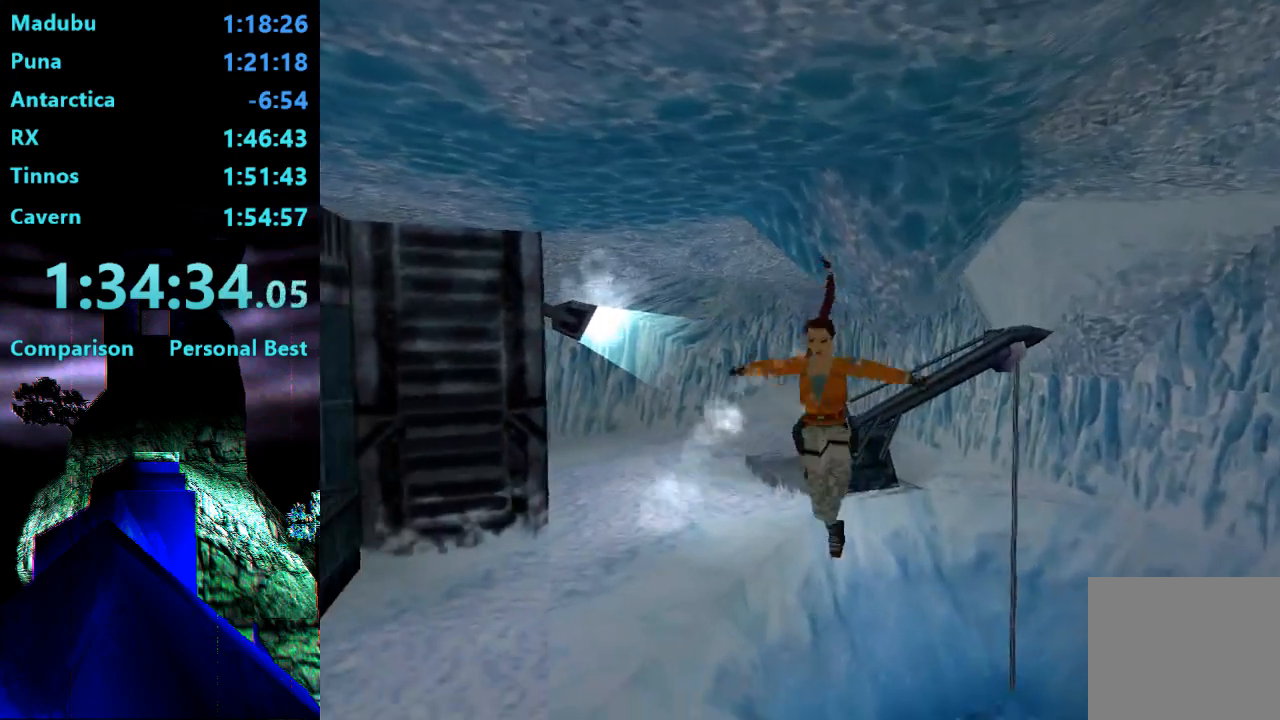
{"buttons": ["DPAD_UP", "DPAD_LEFT"], "right_stick": "center", "events": []}
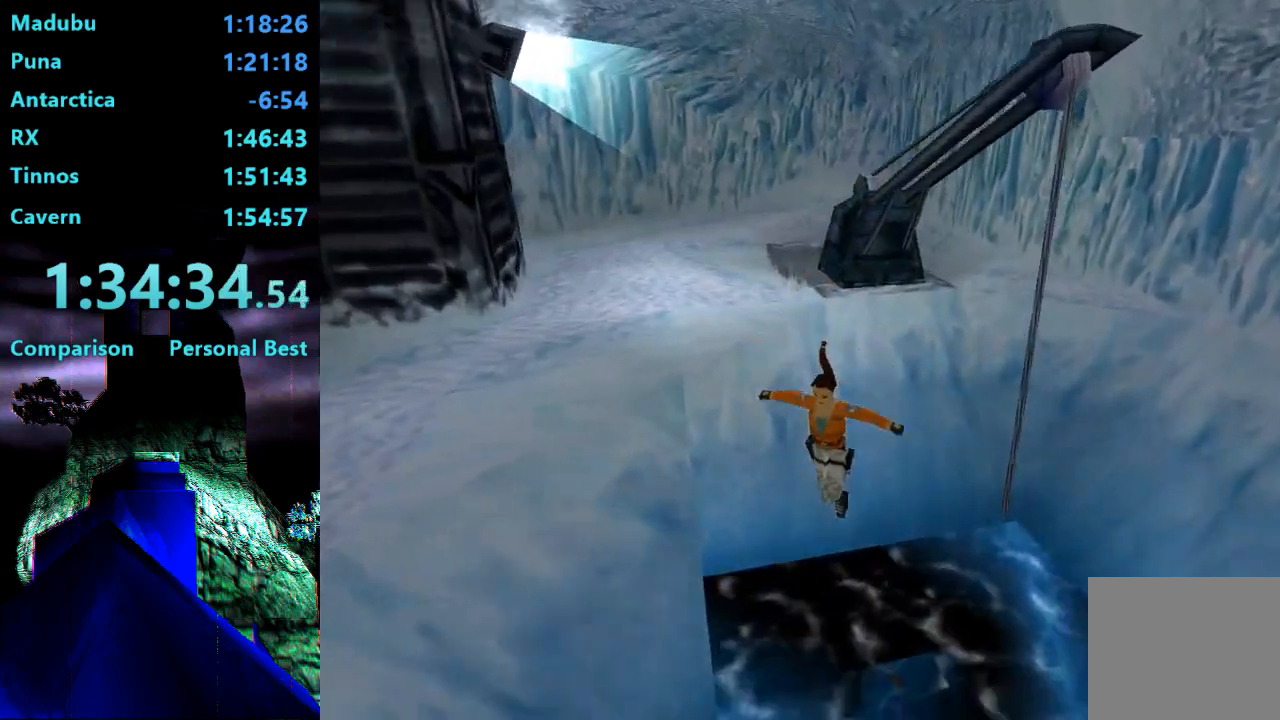
{"buttons": ["SQUARE", "DPAD_UP", "DPAD_LEFT"], "right_stick": "center", "events": [[200, "SQUARE", "down"]]}
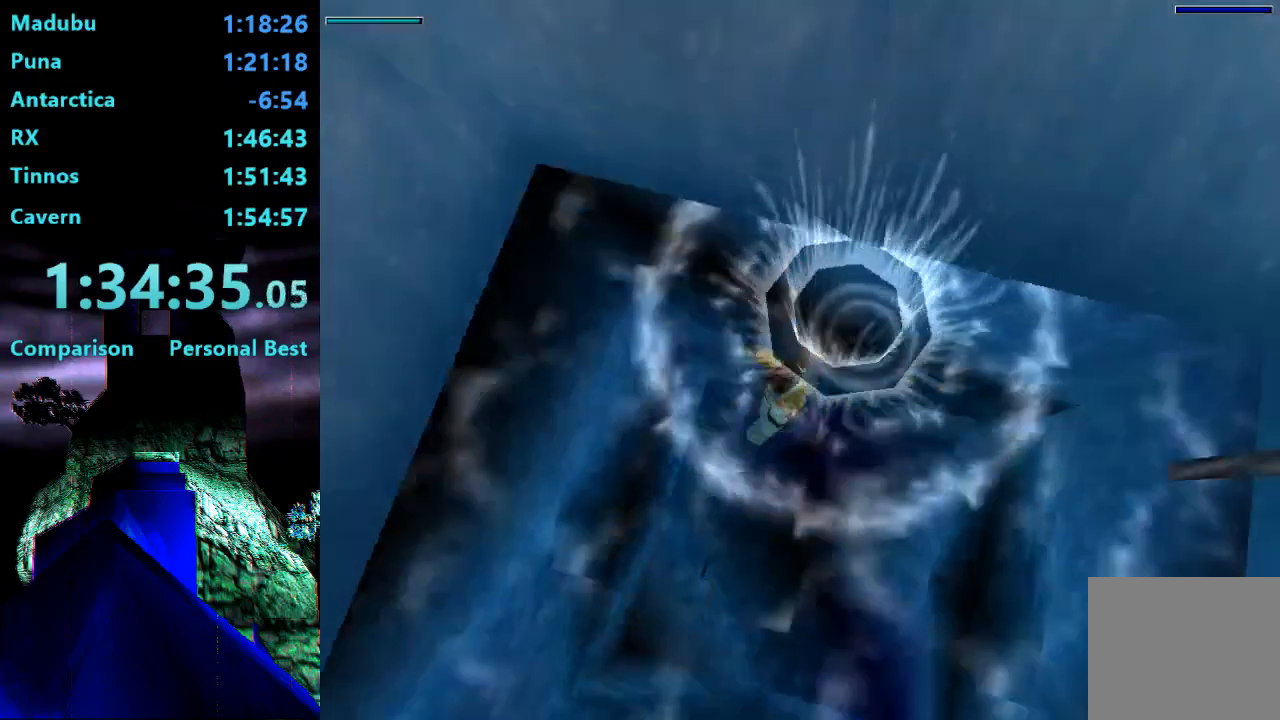
{"buttons": ["SQUARE"], "right_stick": "center", "events": [[400, "DPAD_UP", "up"], [433, "DPAD_LEFT", "up"]]}
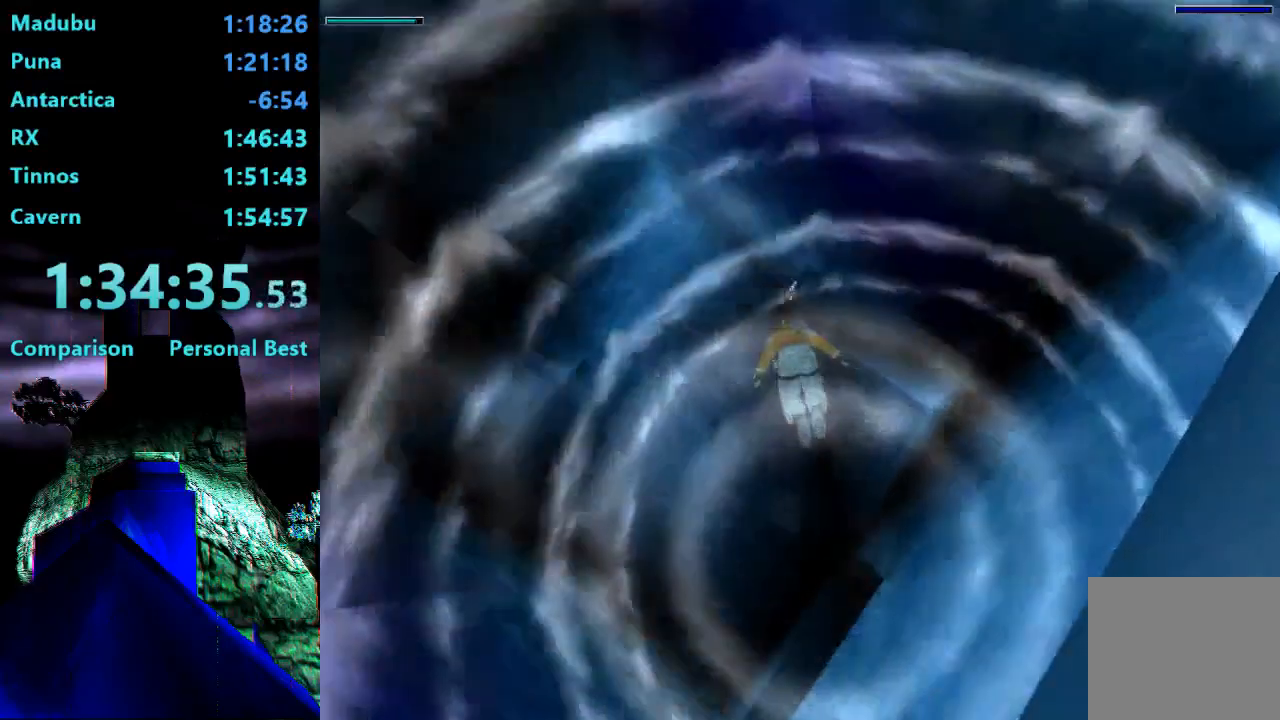
{"buttons": ["DPAD_LEFT"], "right_stick": "center", "events": [[100, "DPAD_LEFT", "down"], [467, "SQUARE", "up"]]}
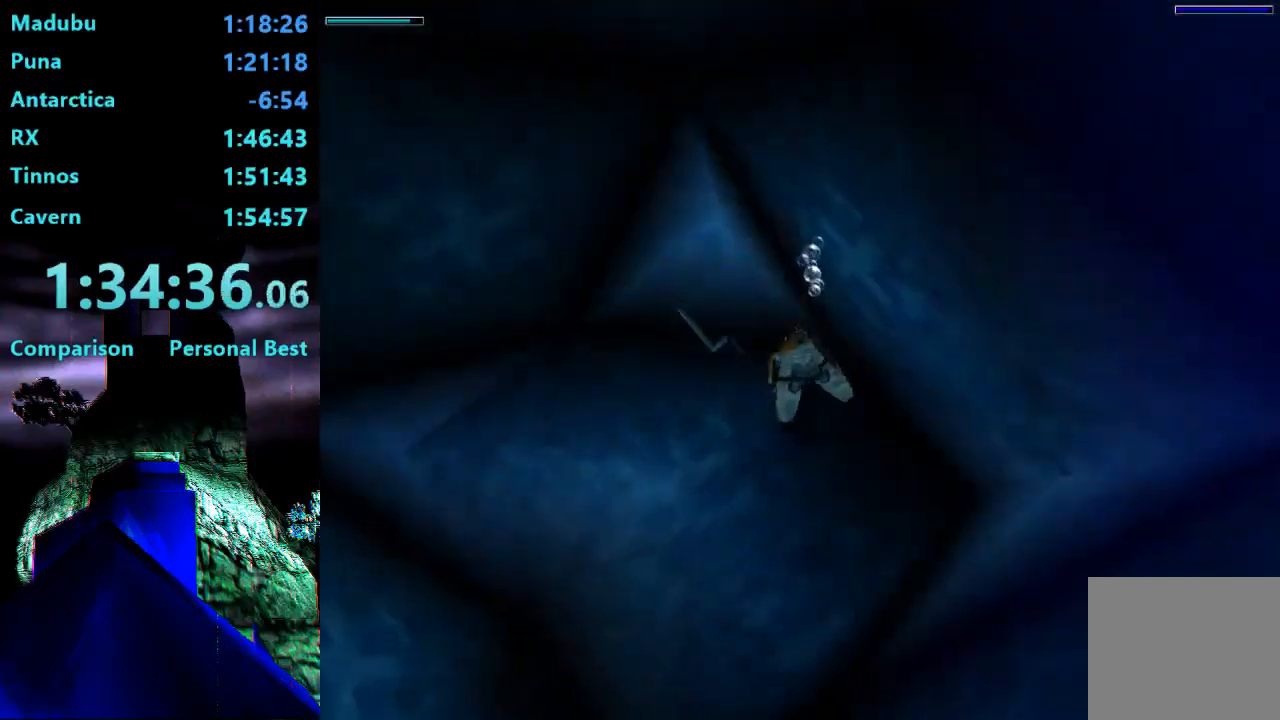
{"buttons": ["CROSS", "DPAD_DOWN", "DPAD_LEFT"], "right_stick": "center", "events": [[33, "DPAD_DOWN", "down"], [67, "CROSS", "down"], [67, "DPAD_LEFT", "up"], [267, "DPAD_DOWN", "up"], [367, "DPAD_DOWN", "down"], [400, "DPAD_LEFT", "down"]]}
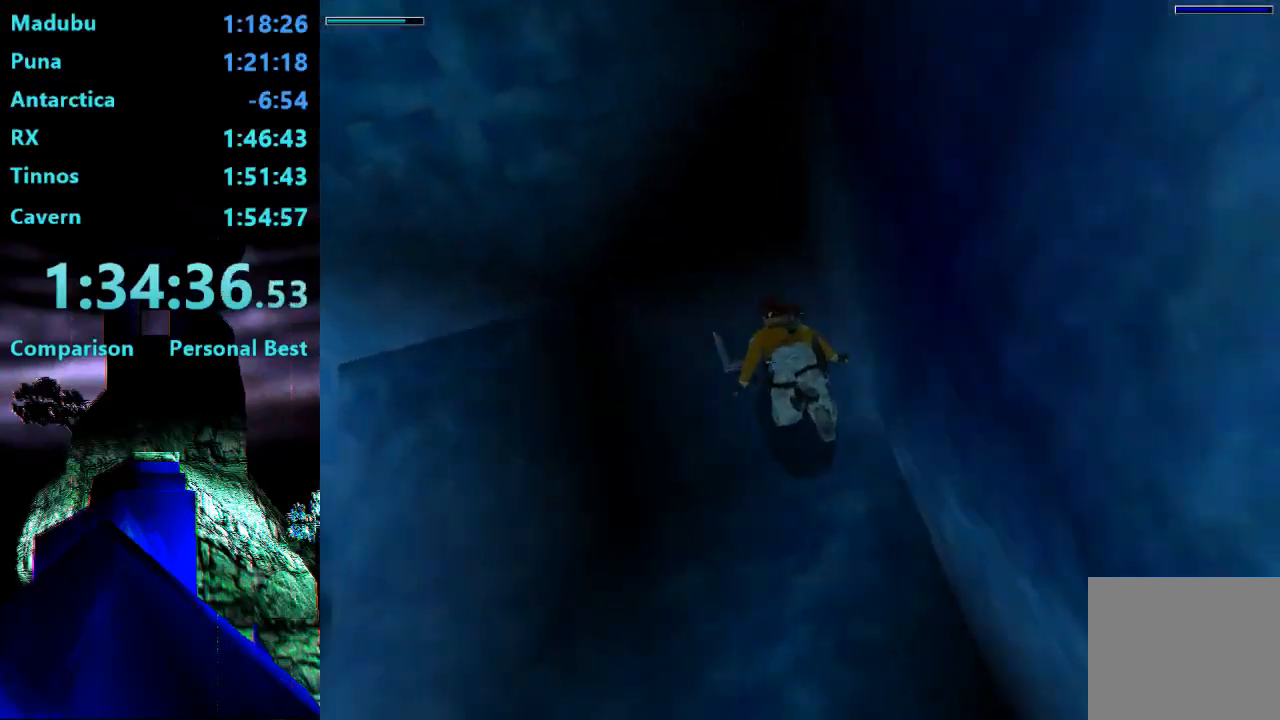
{"buttons": ["CROSS"], "right_stick": "center", "events": [[67, "DPAD_DOWN", "up"], [100, "DPAD_LEFT", "up"]]}
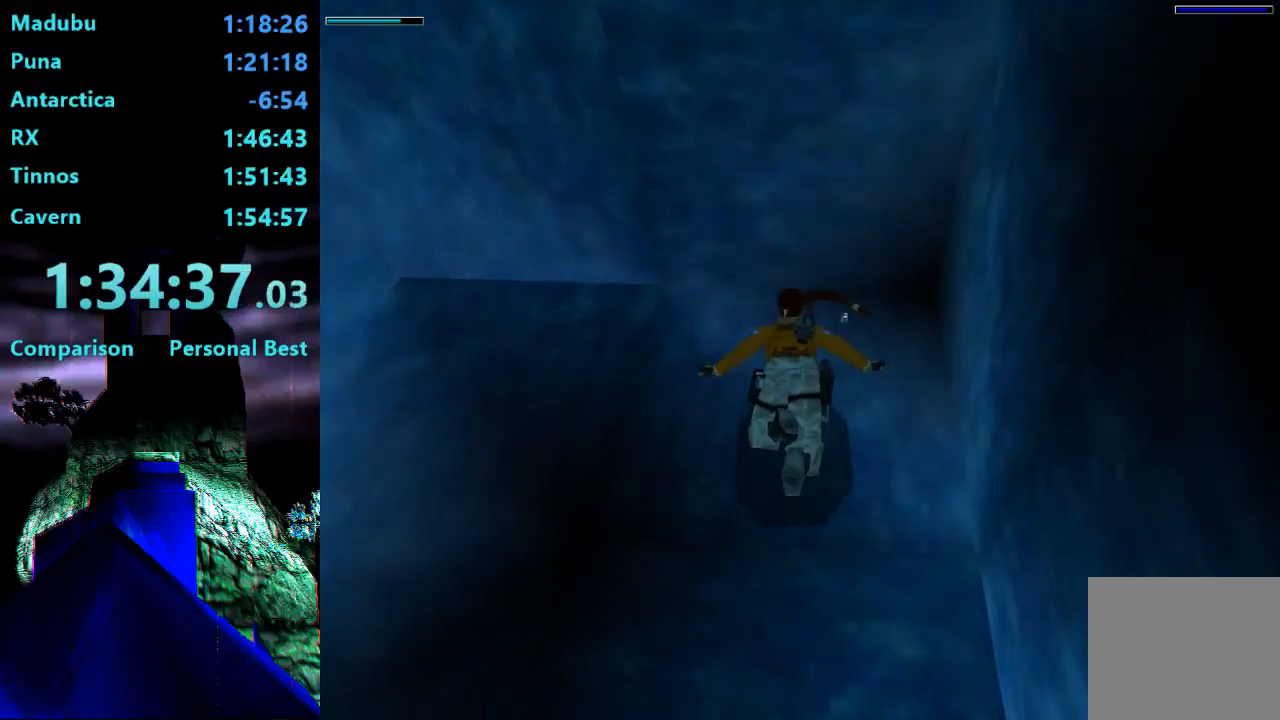
{"buttons": [], "right_stick": "center", "events": [[433, "CROSS", "up"]]}
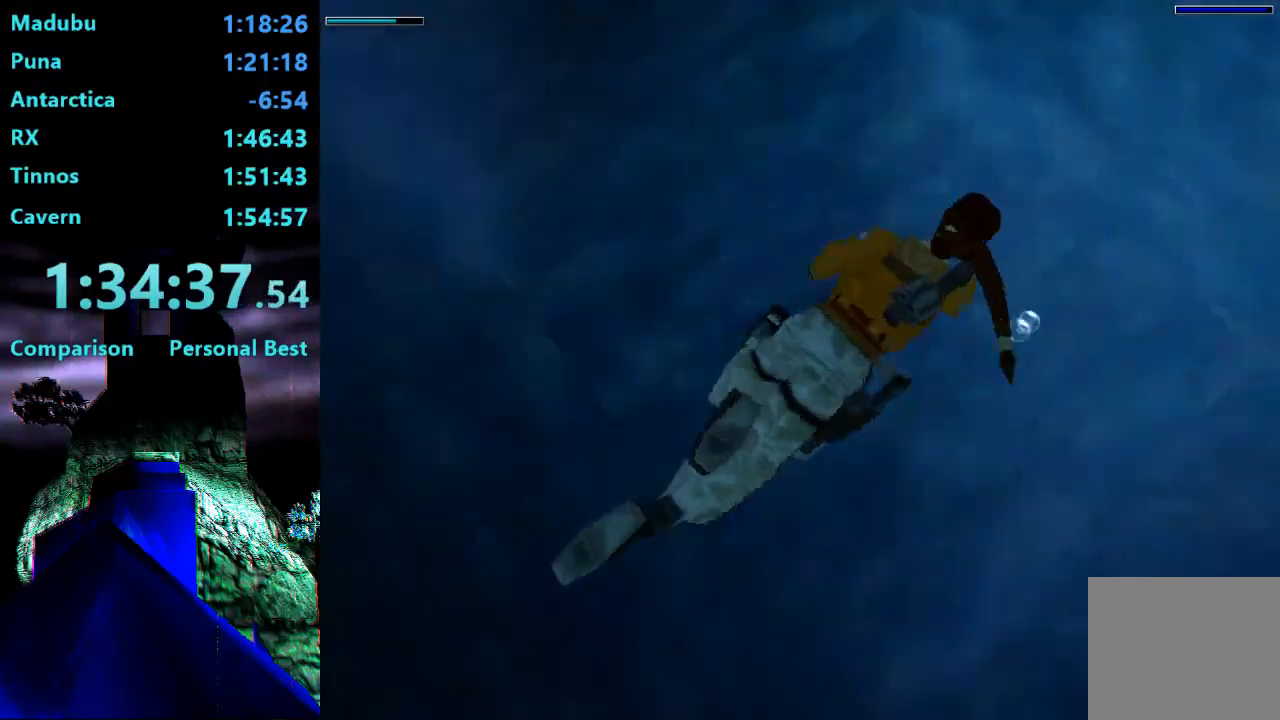
{"buttons": ["DPAD_DOWN", "DPAD_LEFT"], "right_stick": "center", "events": [[67, "DPAD_DOWN", "down"], [67, "DPAD_LEFT", "down"]]}
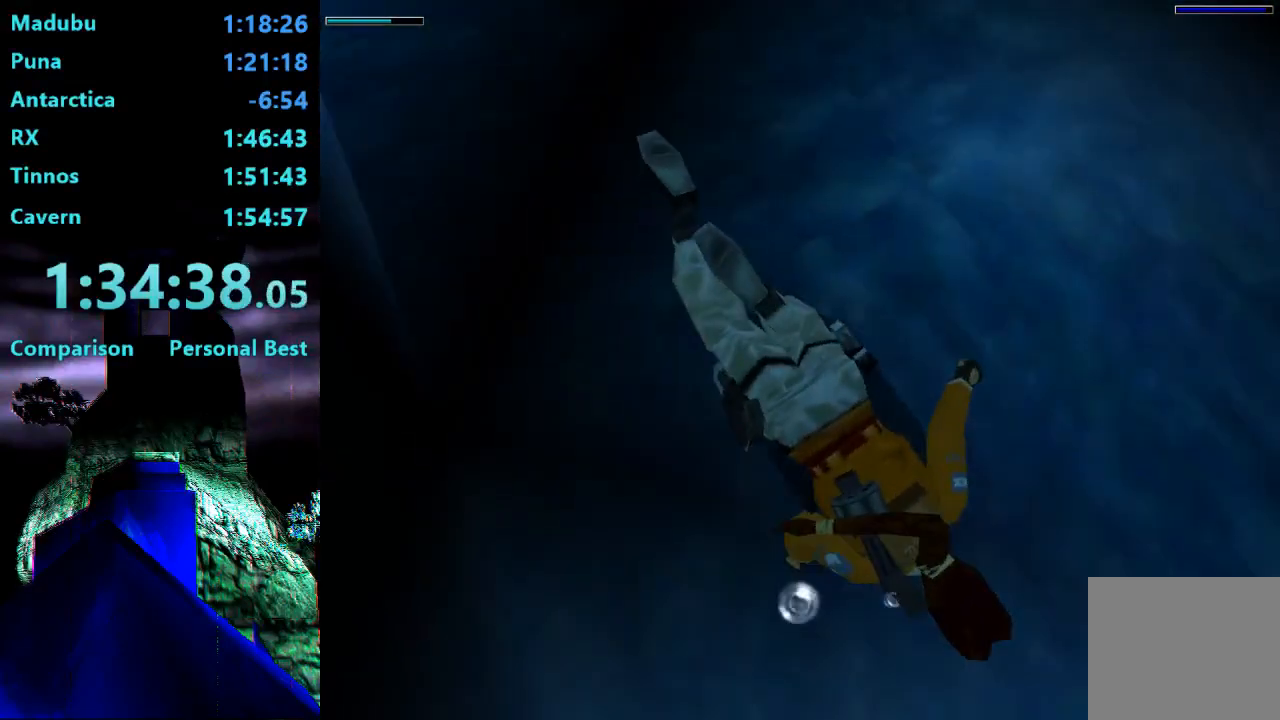
{"buttons": ["DPAD_DOWN", "DPAD_LEFT"], "right_stick": "center", "events": []}
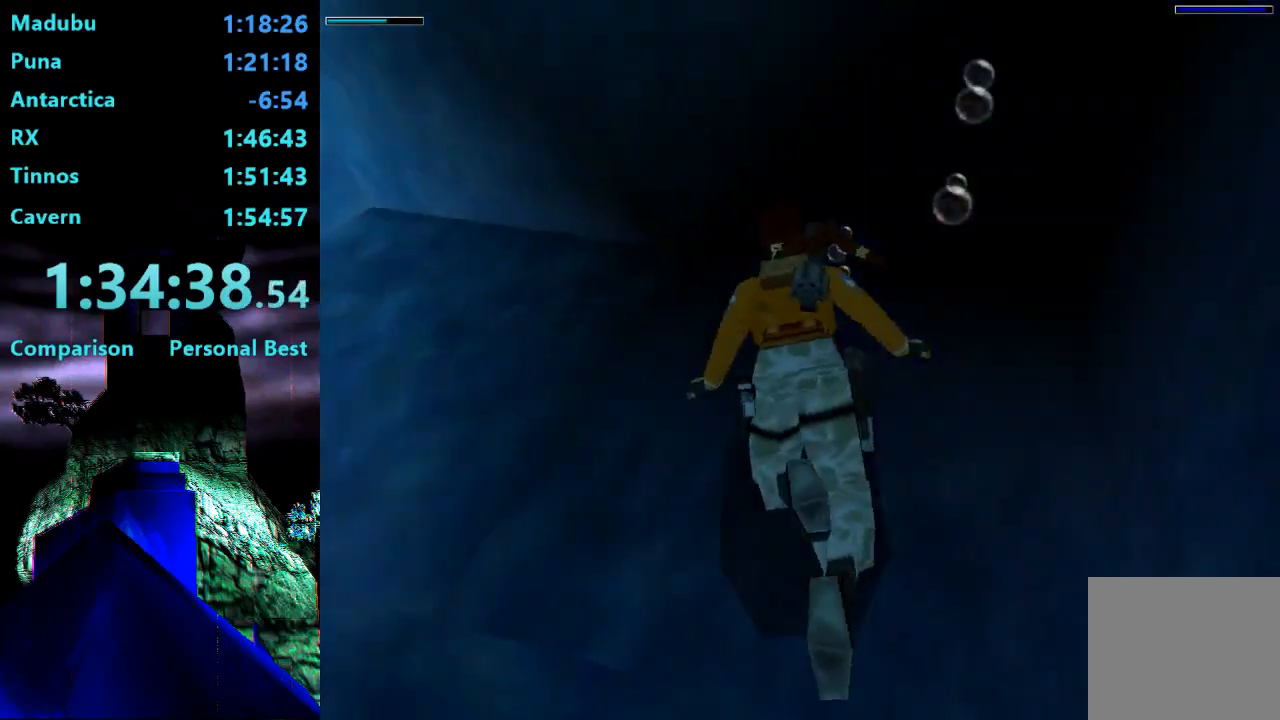
{"buttons": ["SQUARE", "DPAD_DOWN", "DPAD_LEFT"], "right_stick": "center", "events": [[33, "SQUARE", "down"]]}
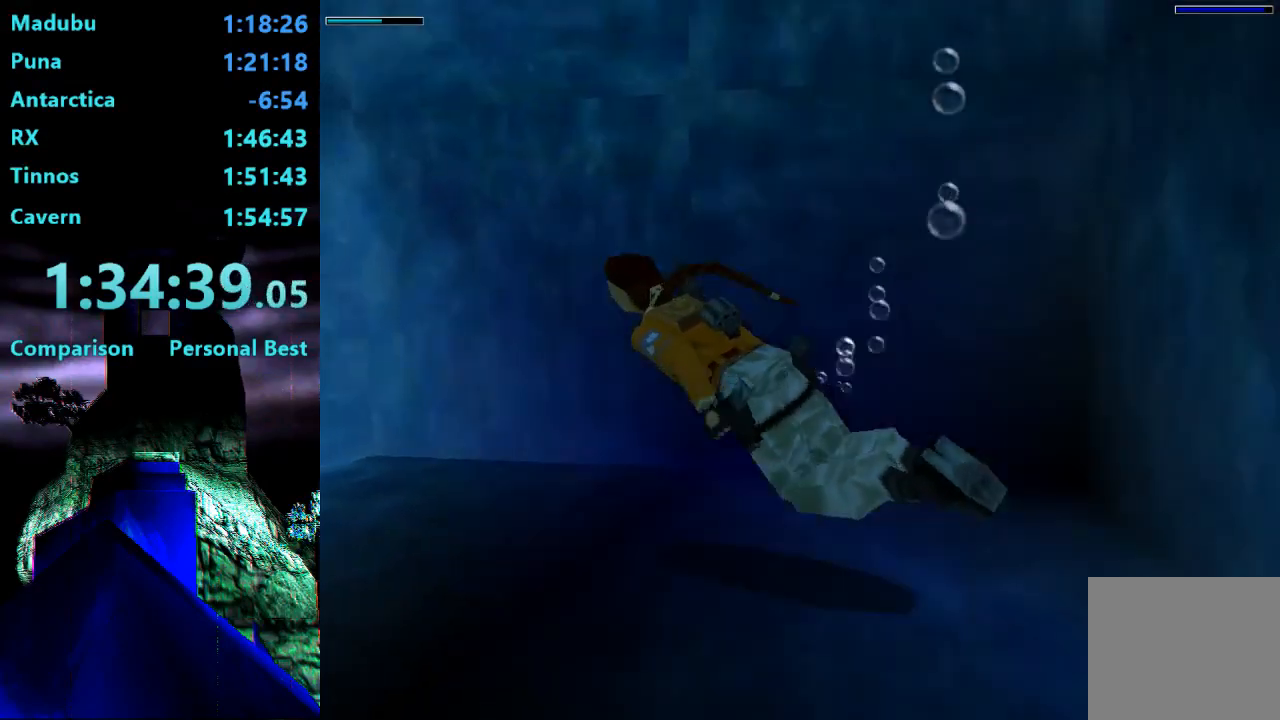
{"buttons": ["SQUARE", "DPAD_DOWN", "DPAD_RIGHT"], "right_stick": "center", "events": [[167, "DPAD_LEFT", "up"], [367, "DPAD_RIGHT", "down"]]}
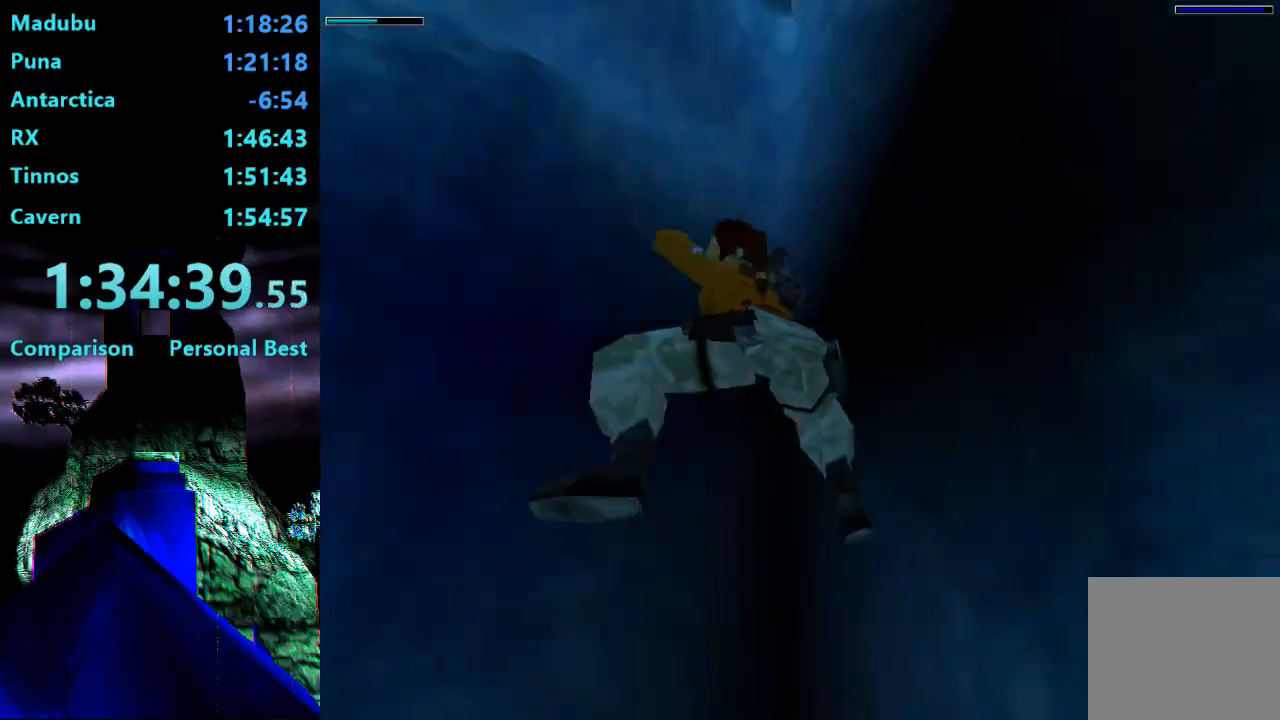
{"buttons": ["SQUARE"], "right_stick": "center", "events": [[467, "DPAD_DOWN", "up"], [500, "DPAD_RIGHT", "up"]]}